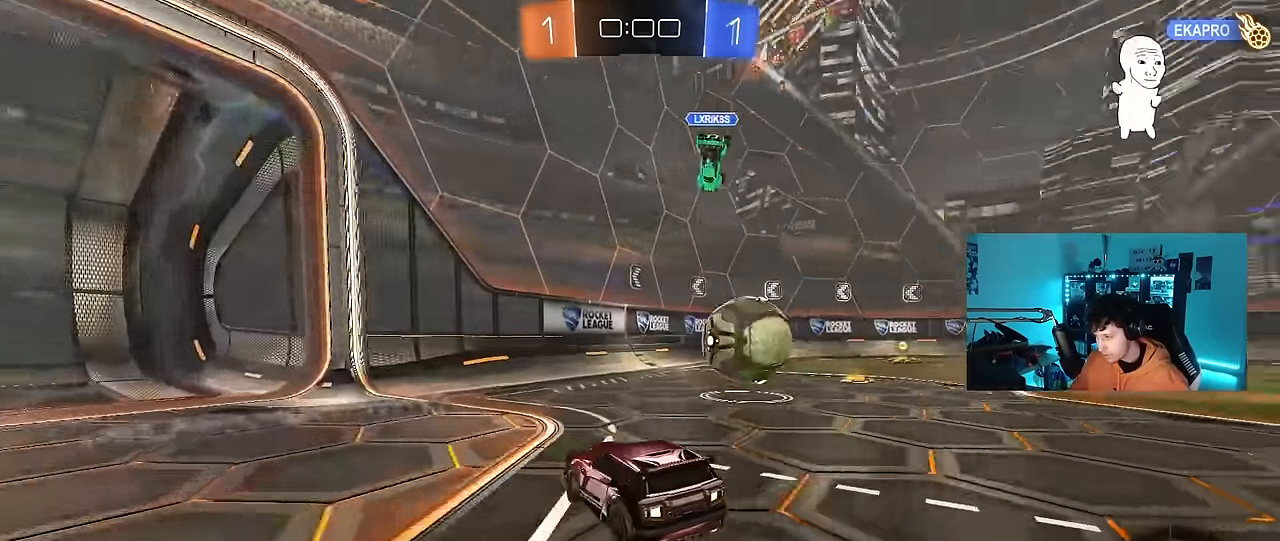
Gameplay with keyboard and mouse; each line is a JSON object with the keys and mouse buttons held at the frame after it. "events" lists presses ("down") and releases ("up") of "1", "2", "3", "4", "5", "a", "alt", "c", "caps_lock", "ctrl", "d", "e", "f", "g", "q", "r", "s", "shift", "space", "t", "tab", "v", "w", "x", "z", "mouse_left", "mouse_wheel" and "mouse_right" between this image and that frame as [ms after this image, input, new state], when the widget could be followed in between. "mouse_left", "mouse_wheel", "mouse_right" = the "left", "wheel", "right" buttons of the "mouse" list. No other keys are recorded. "wheel" means that the mouse wheel is clicked or scrolled. Mouse movement is not recorded.
{"keys": ["tab"], "mouse": [], "events": [[33, "w", "down"], [83, "d", "up"], [167, "w", "up"], [350, "tab", "down"]]}
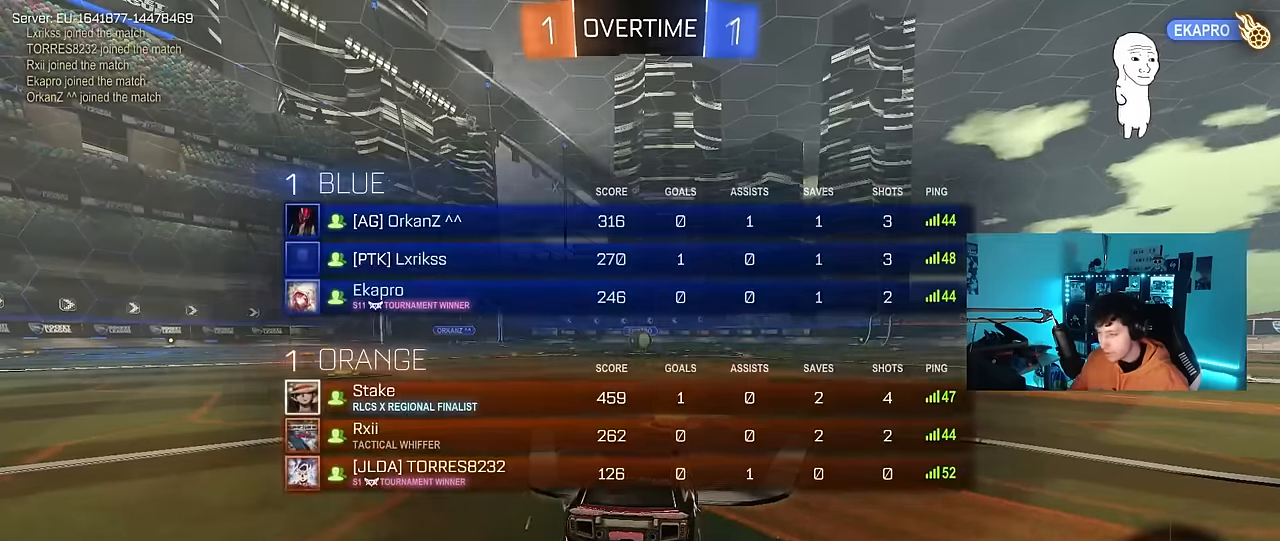
{"keys": [], "mouse": [], "events": [[33, "tab", "up"], [83, "mouse_wheel", "down"], [233, "mouse_wheel", "up"], [333, "mouse_wheel", "down"], [467, "mouse_wheel", "up"]]}
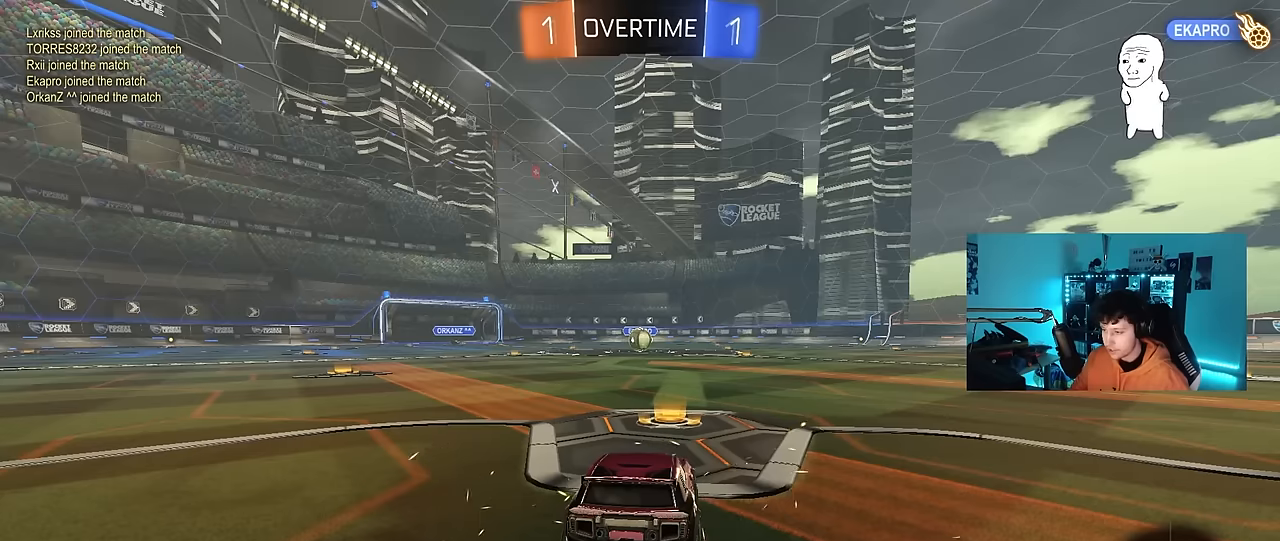
{"keys": [], "mouse": [], "events": [[150, "mouse_wheel", "down"], [300, "mouse_wheel", "up"]]}
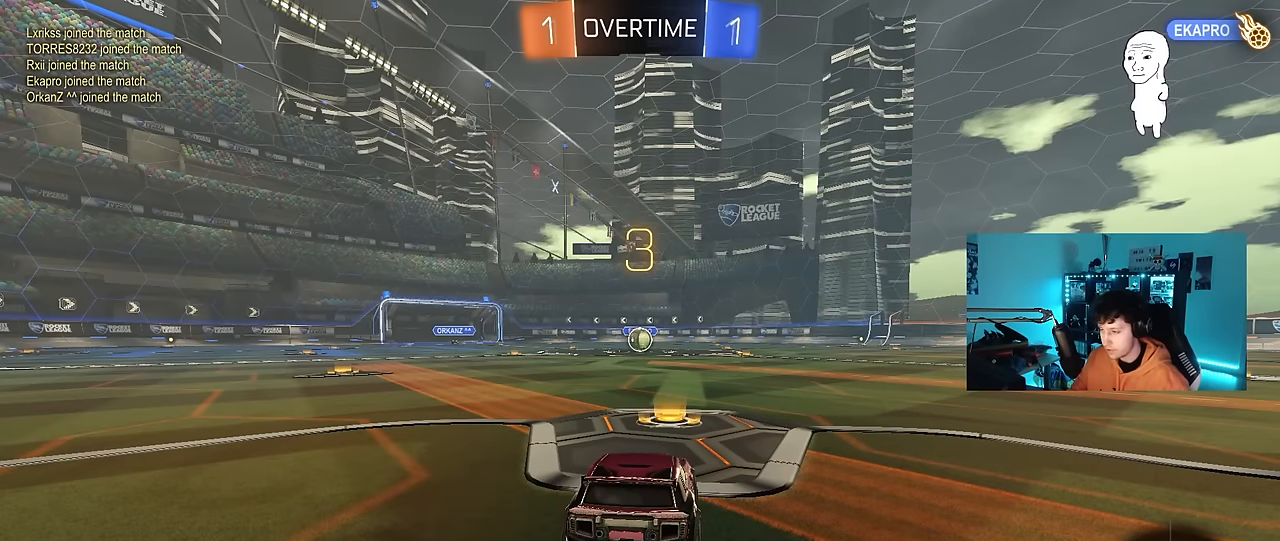
{"keys": [], "mouse": ["left"], "events": [[34, "mouse_left", "down"]]}
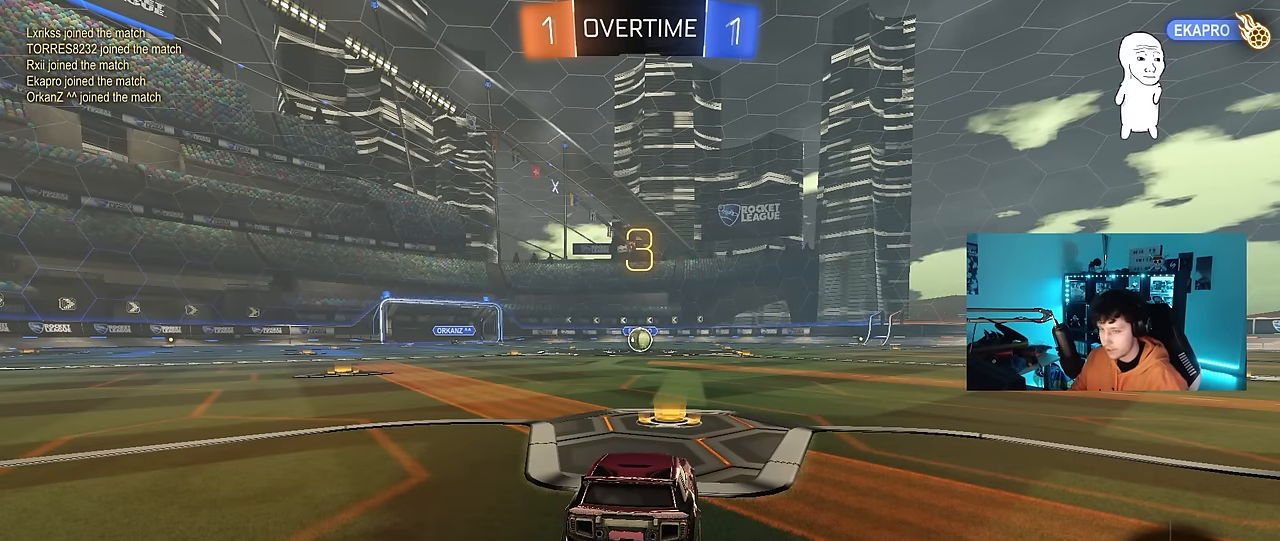
{"keys": [], "mouse": ["left"], "events": []}
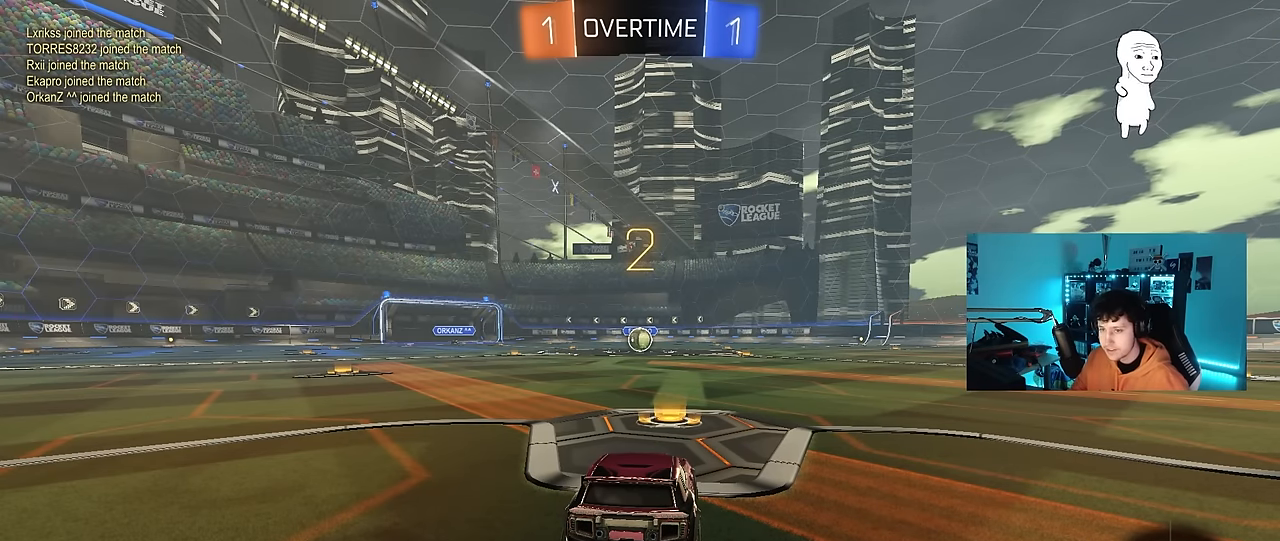
{"keys": ["space", "tab"], "mouse": ["left"], "events": [[200, "space", "down"], [300, "space", "up"], [334, "tab", "down"], [434, "space", "down"]]}
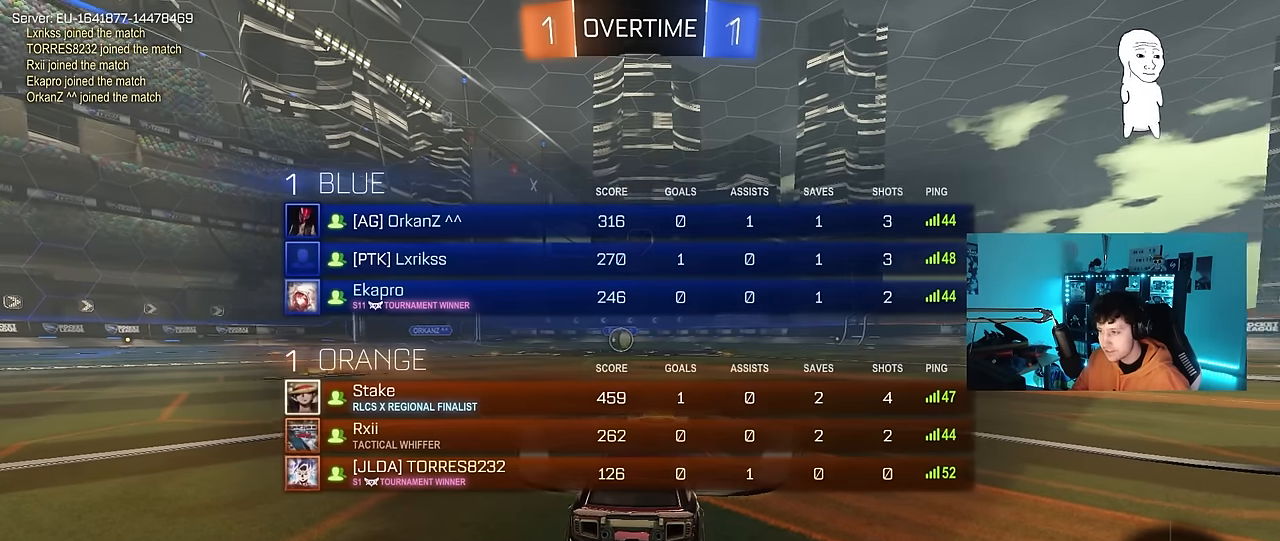
{"keys": ["tab", "w"], "mouse": ["left"], "events": [[67, "space", "up"], [167, "w", "down"]]}
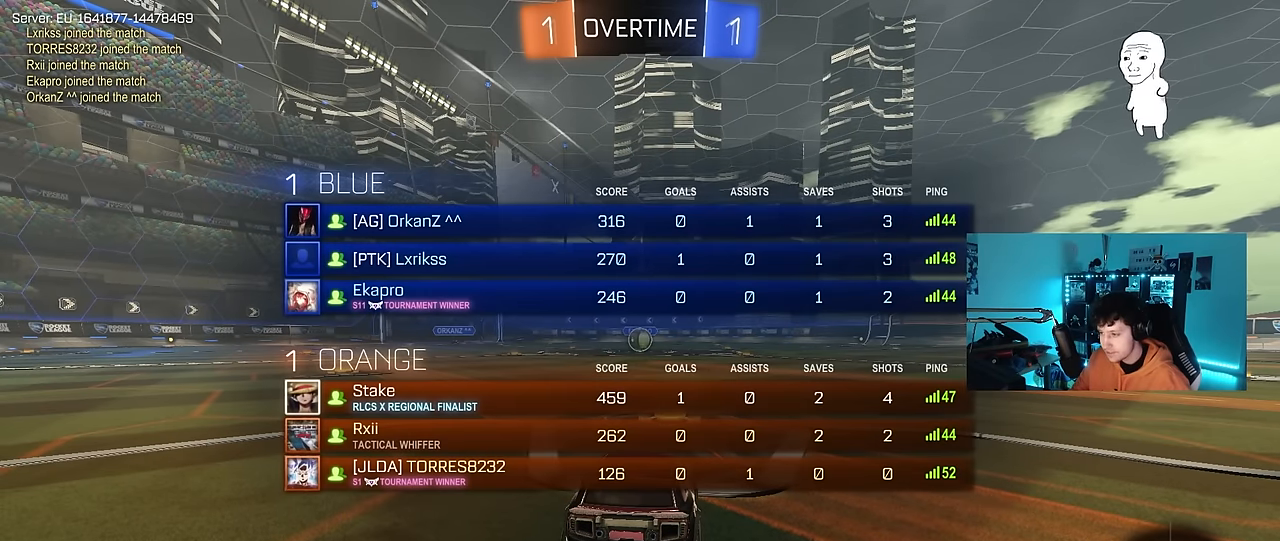
{"keys": ["w"], "mouse": ["left"], "events": [[134, "tab", "up"]]}
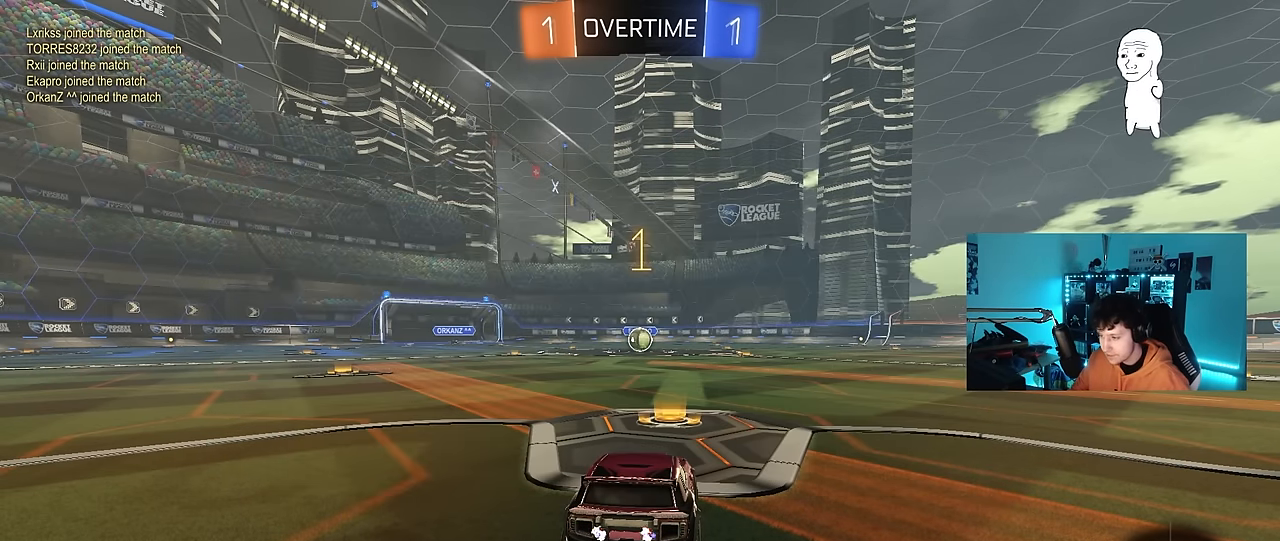
{"keys": ["a", "w"], "mouse": ["left"], "events": [[384, "d", "down"], [384, "mouse_right", "down"], [434, "d", "up"], [484, "a", "down"], [484, "mouse_right", "up"]]}
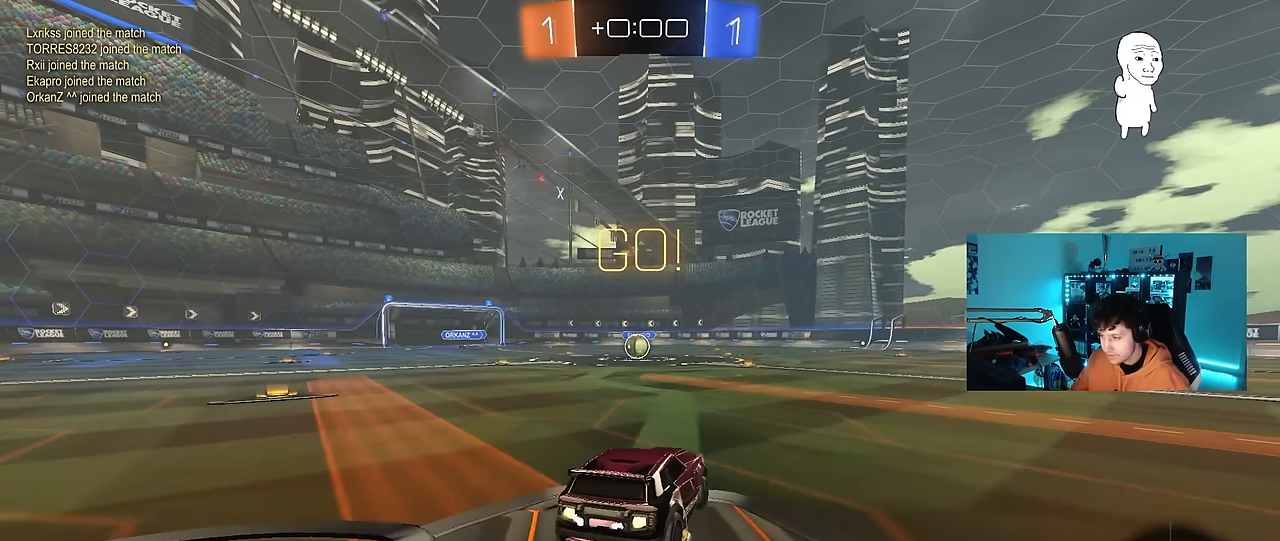
{"keys": ["a", "s", "shift"], "mouse": ["left"], "events": [[34, "mouse_right", "down"], [34, "shift", "down"], [67, "s", "down"], [67, "w", "up"], [167, "mouse_right", "up"]]}
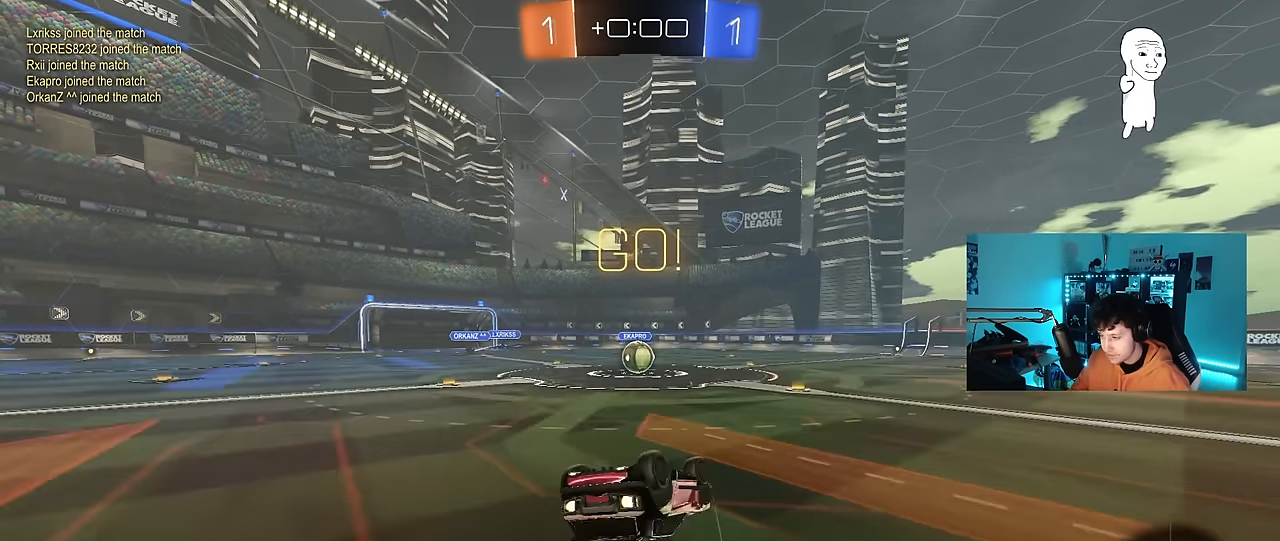
{"keys": [], "mouse": [], "events": [[50, "s", "up"], [134, "s", "down"], [317, "mouse_left", "up"], [317, "shift", "up"], [367, "s", "up"], [417, "a", "up"]]}
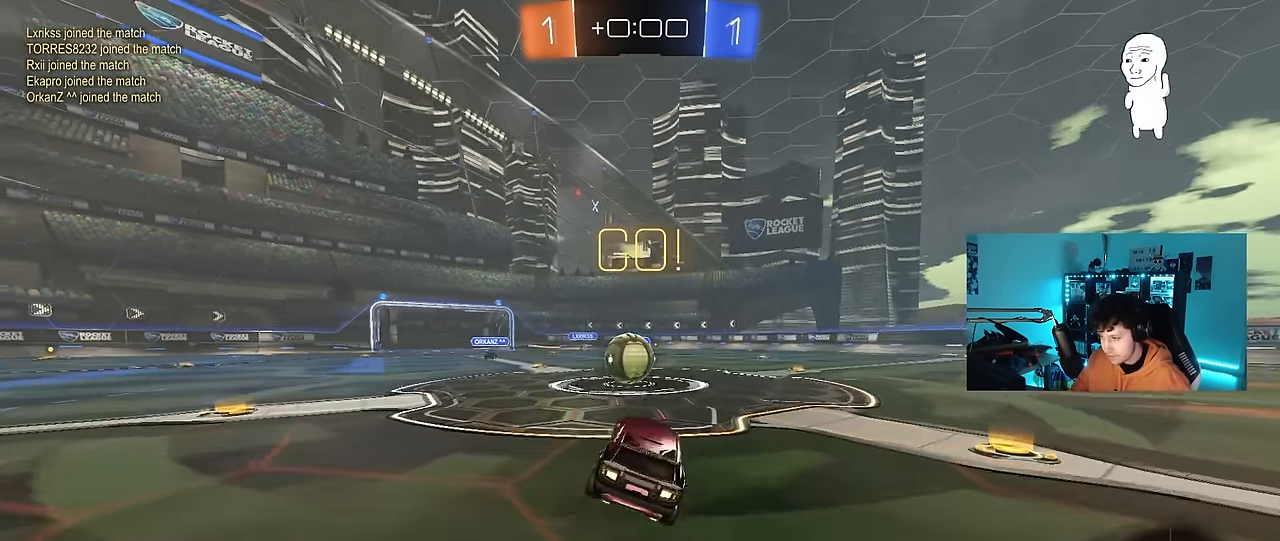
{"keys": ["d", "s", "shift"], "mouse": ["left", "right"], "events": [[100, "a", "down"], [100, "w", "down"], [250, "a", "up"], [250, "mouse_left", "down"], [250, "mouse_right", "down"], [300, "d", "down"], [384, "shift", "down"], [434, "mouse_right", "up"], [484, "mouse_right", "down"], [484, "s", "down"], [484, "w", "up"]]}
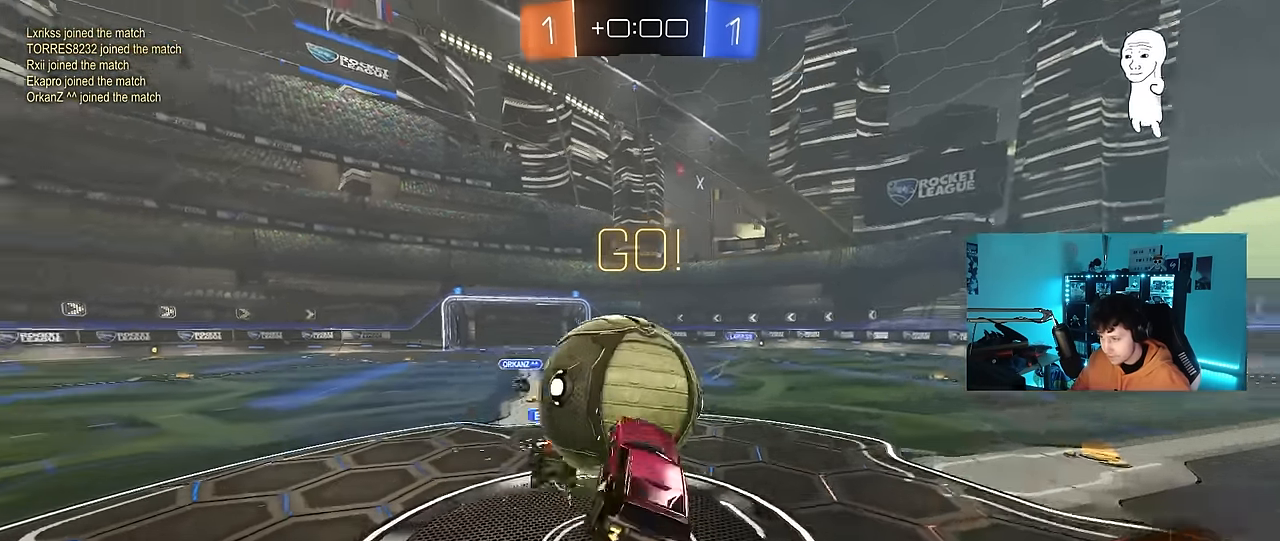
{"keys": ["a", "space", "w"], "mouse": [], "events": [[167, "mouse_left", "up"], [217, "mouse_right", "up"], [384, "a", "down"], [384, "d", "up"], [384, "s", "up"], [384, "shift", "up"], [384, "w", "down"], [467, "space", "down"]]}
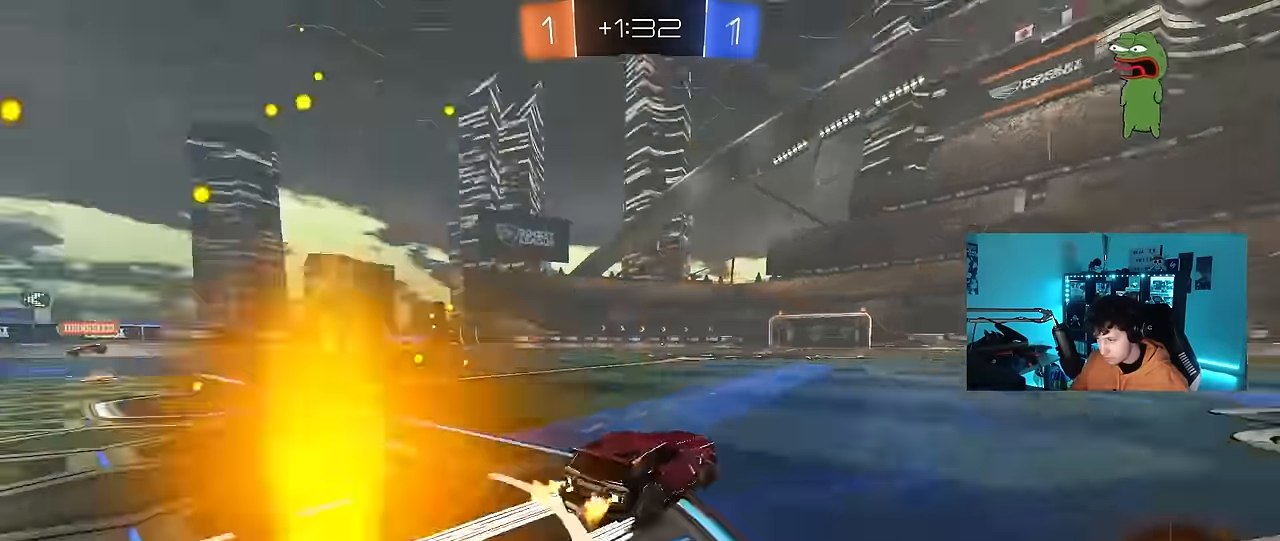
{"keys": ["w"], "mouse": [], "events": [[100, "a", "up"], [150, "space", "up"], [250, "a", "down"], [384, "a", "up"]]}
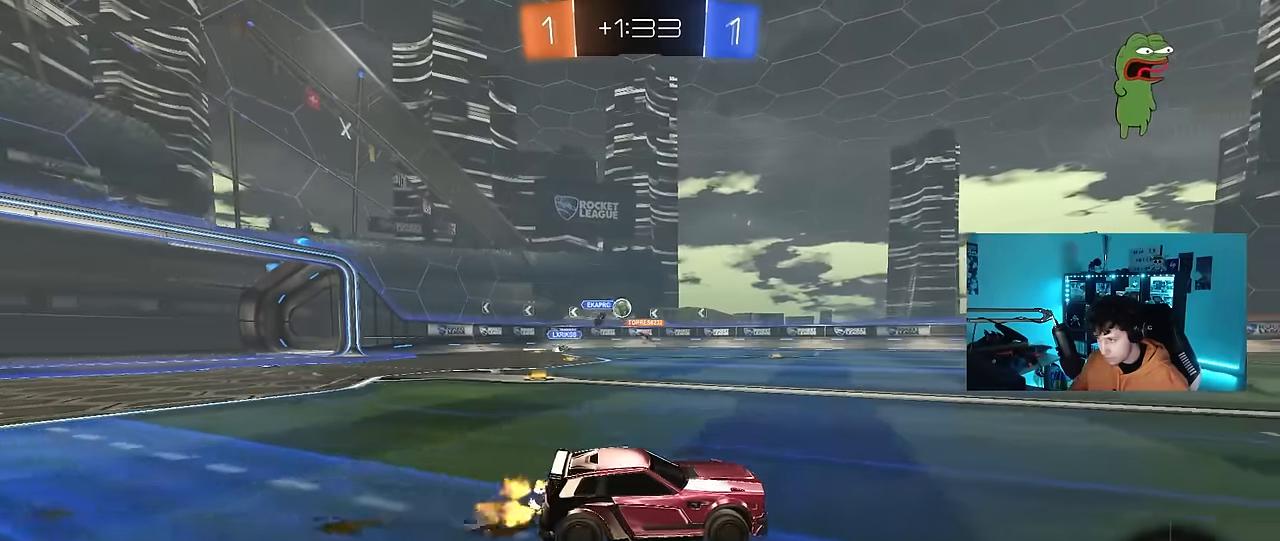
{"keys": ["a", "shift", "w"], "mouse": [], "events": [[217, "a", "down"], [400, "shift", "down"]]}
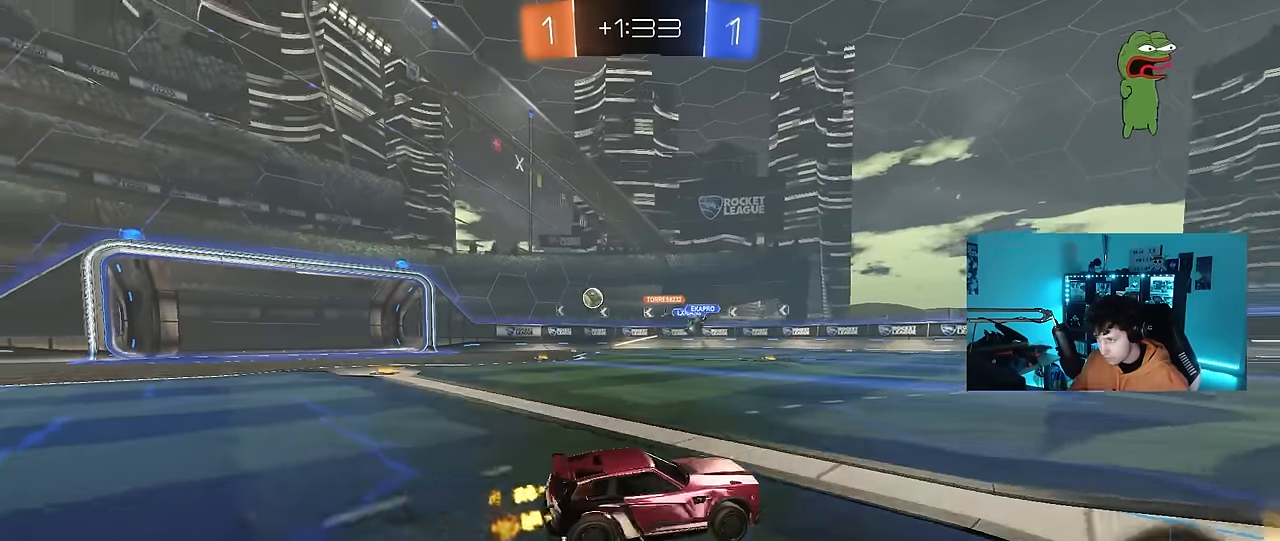
{"keys": ["a", "w"], "mouse": [], "events": [[84, "shift", "up"]]}
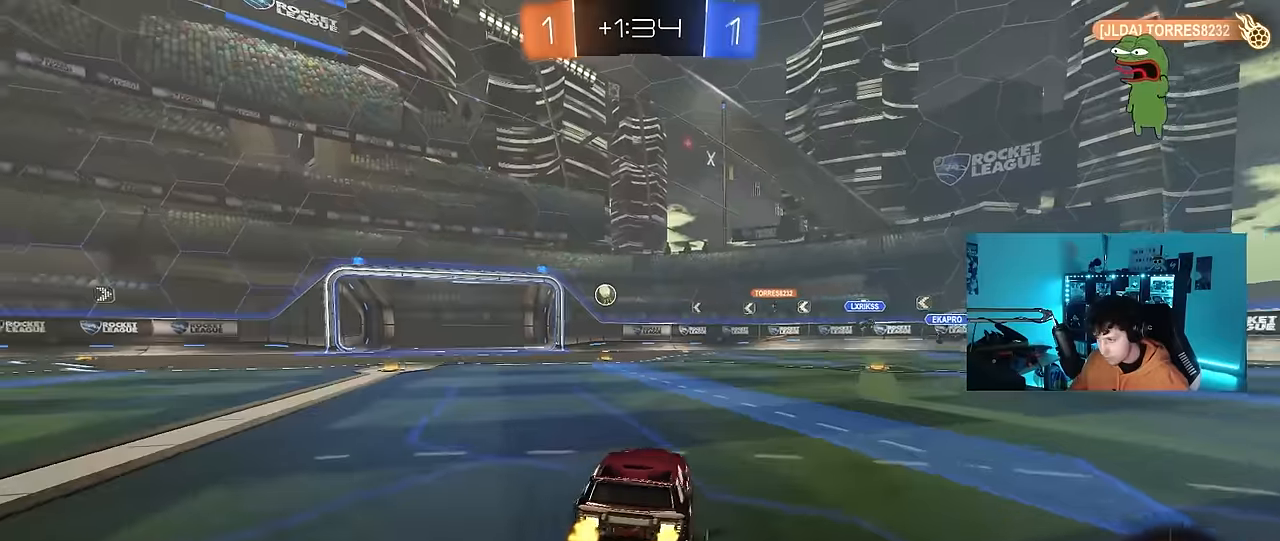
{"keys": ["w"], "mouse": ["left"], "events": [[17, "mouse_left", "down"], [384, "a", "up"]]}
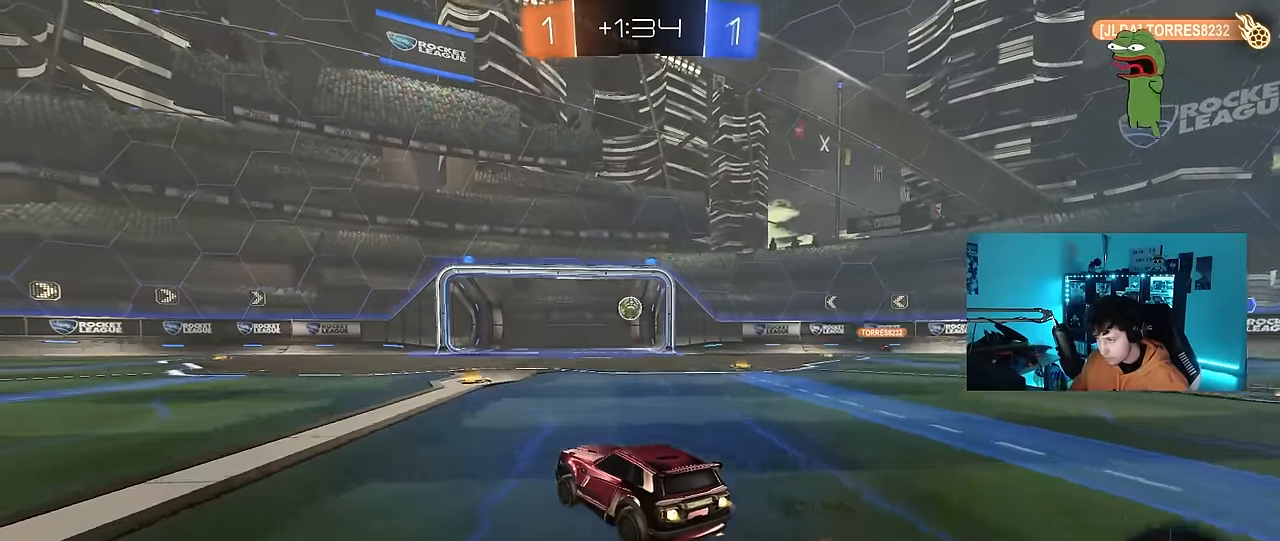
{"keys": ["w"], "mouse": ["left"], "events": [[400, "a", "down"], [500, "a", "up"]]}
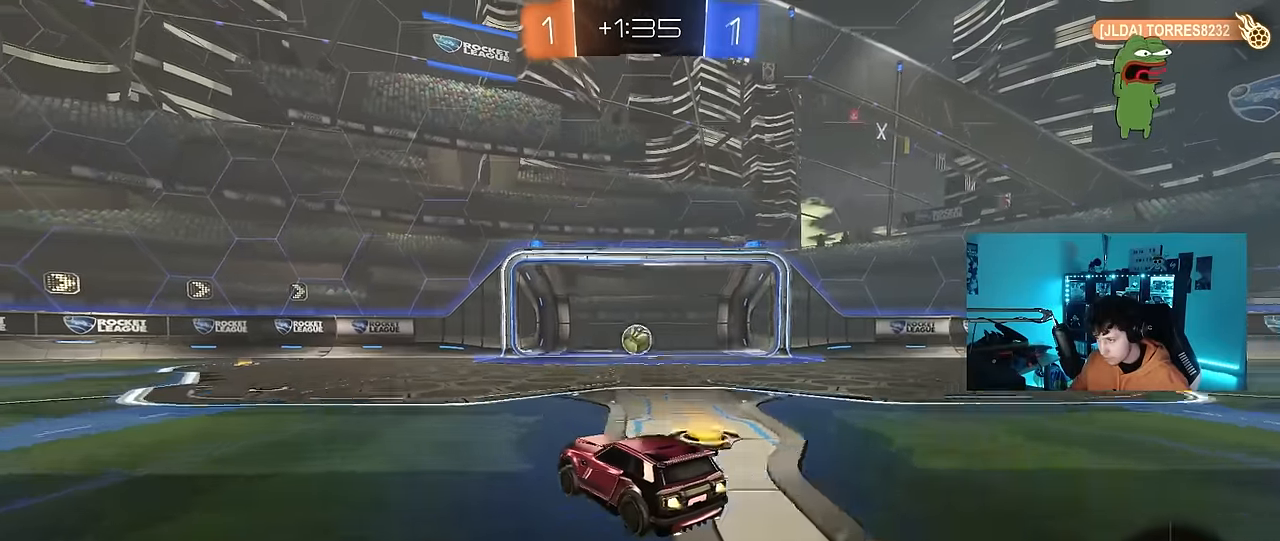
{"keys": ["w"], "mouse": [], "events": [[234, "d", "down"], [234, "mouse_left", "up"], [317, "d", "up"]]}
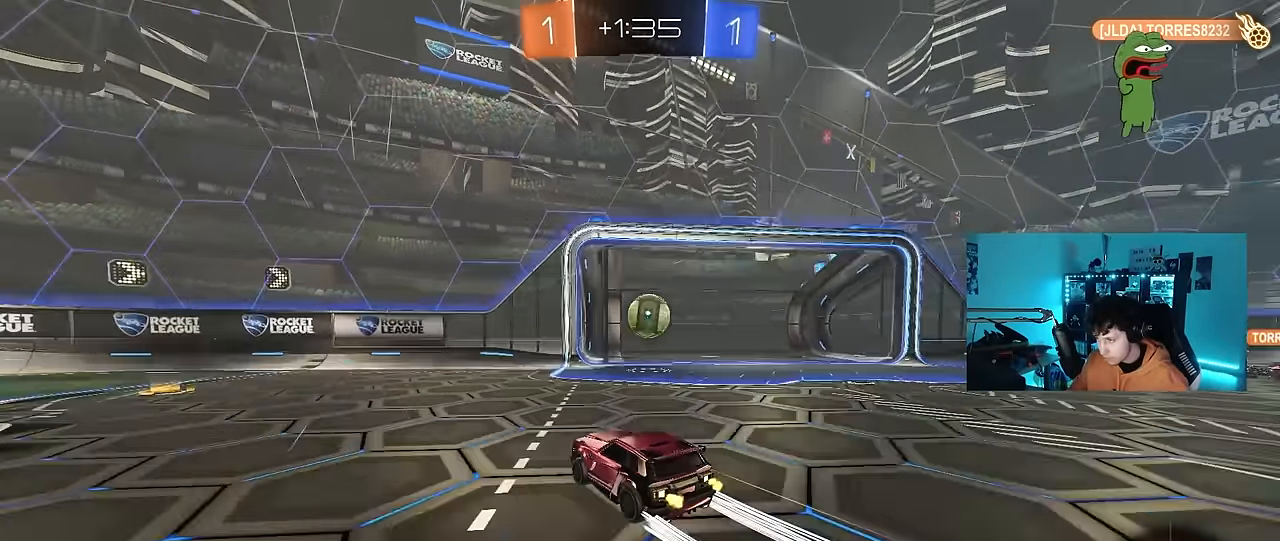
{"keys": ["d"], "mouse": [], "events": [[250, "d", "down"], [250, "w", "up"], [300, "d", "up"], [300, "mouse_right", "down"], [334, "a", "down"], [384, "d", "down"], [384, "s", "down"], [434, "a", "up"], [434, "mouse_right", "up"], [434, "s", "up"]]}
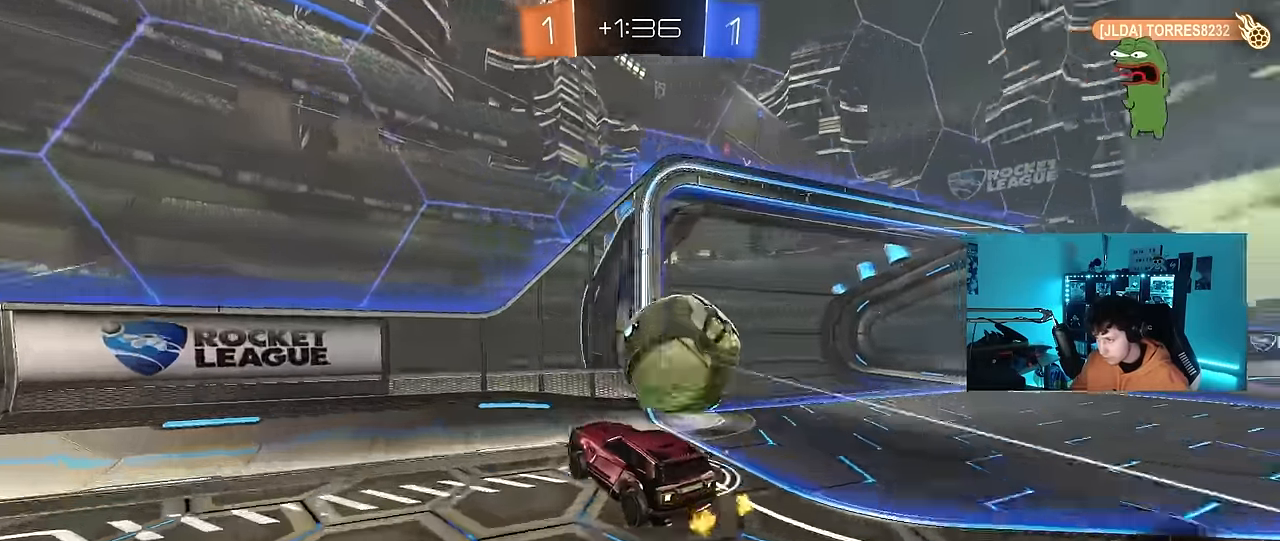
{"keys": ["d", "shift"], "mouse": [], "events": [[67, "mouse_right", "down"], [67, "shift", "down"], [267, "mouse_right", "up"]]}
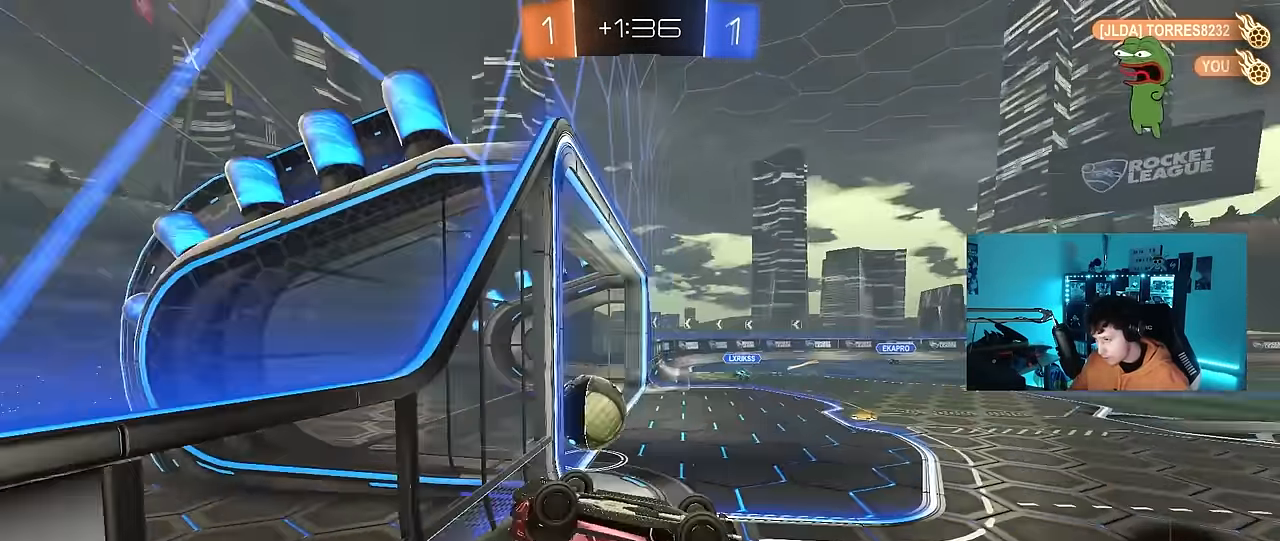
{"keys": ["space", "tab"], "mouse": [], "events": [[184, "shift", "up"], [234, "d", "up"], [417, "space", "down"], [417, "tab", "down"]]}
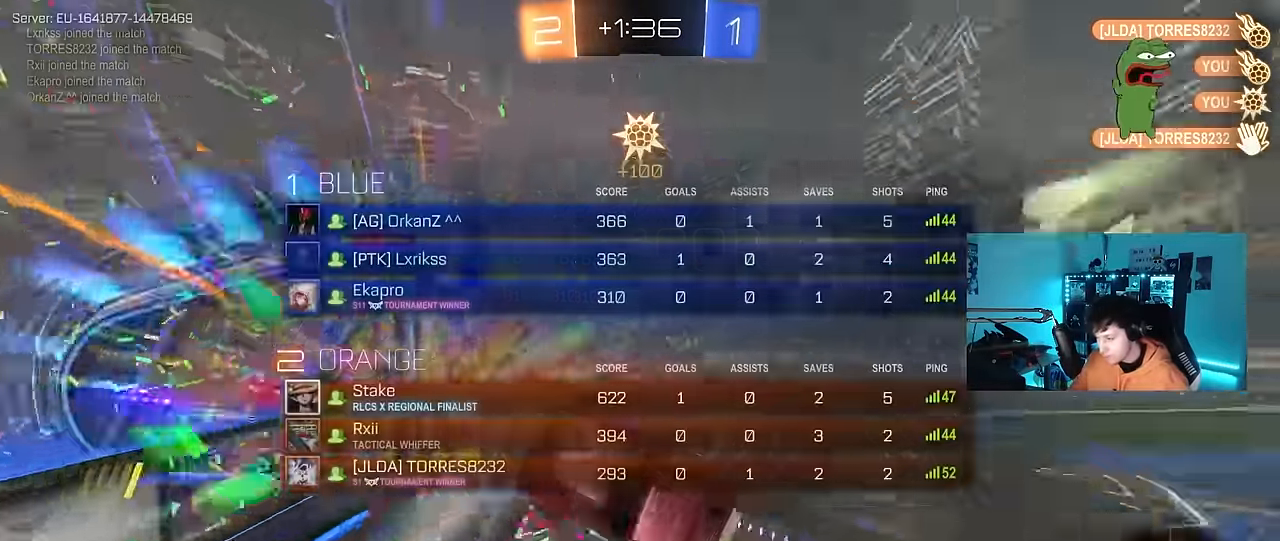
{"keys": ["tab"], "mouse": [], "events": [[50, "space", "up"]]}
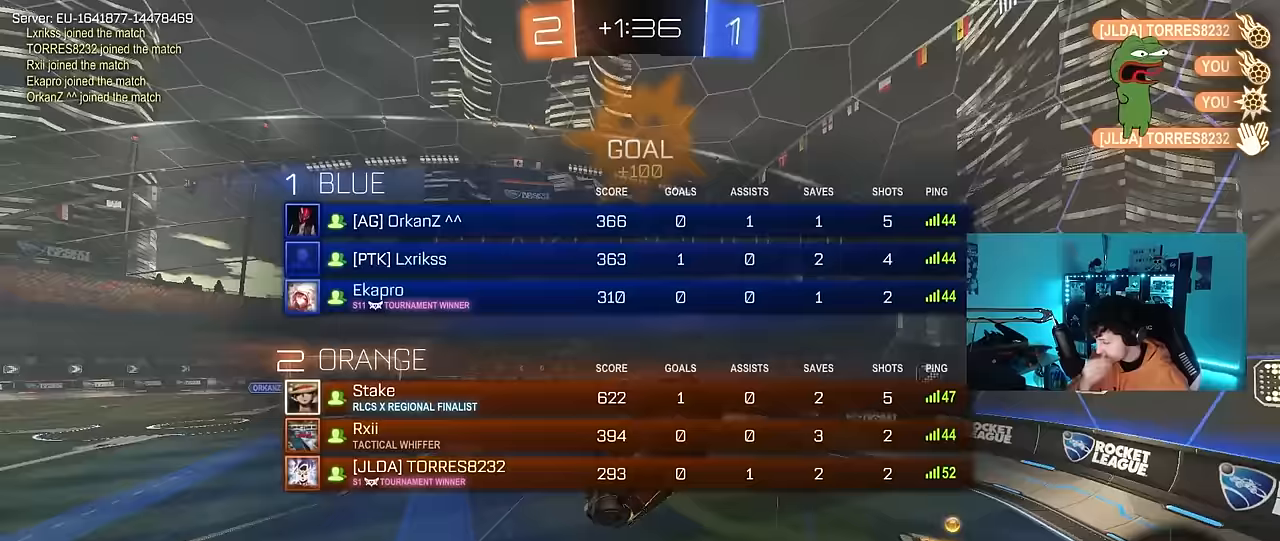
{"keys": ["s"], "mouse": [], "events": [[67, "a", "down"], [300, "s", "down"], [450, "tab", "up"], [500, "a", "up"]]}
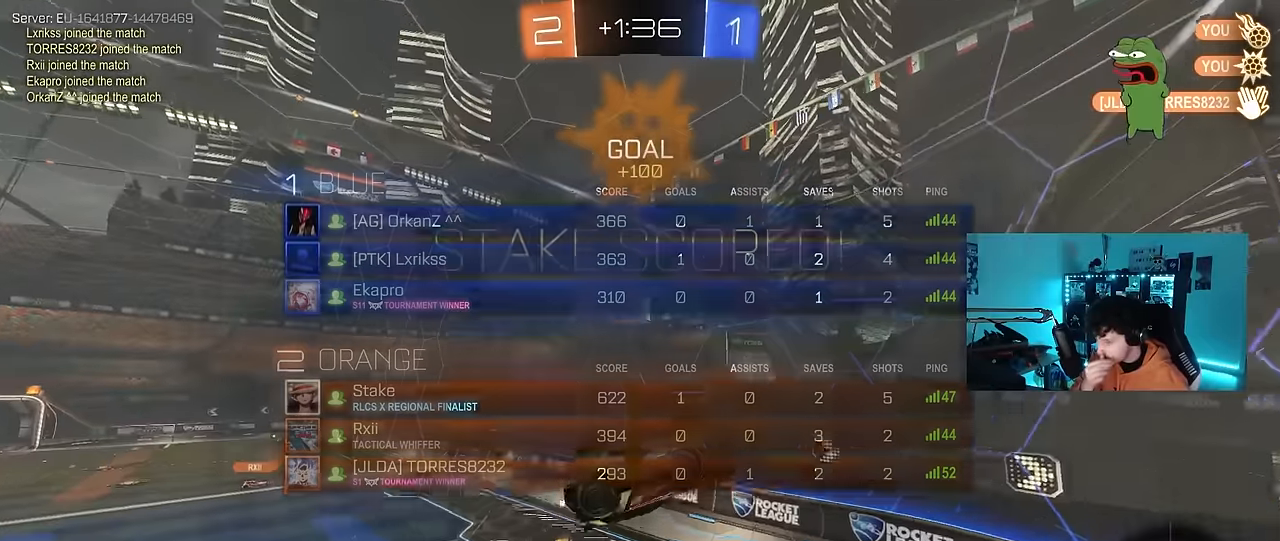
{"keys": ["d"], "mouse": [], "events": [[83, "s", "up"], [233, "d", "down"], [283, "s", "down"], [333, "s", "up"]]}
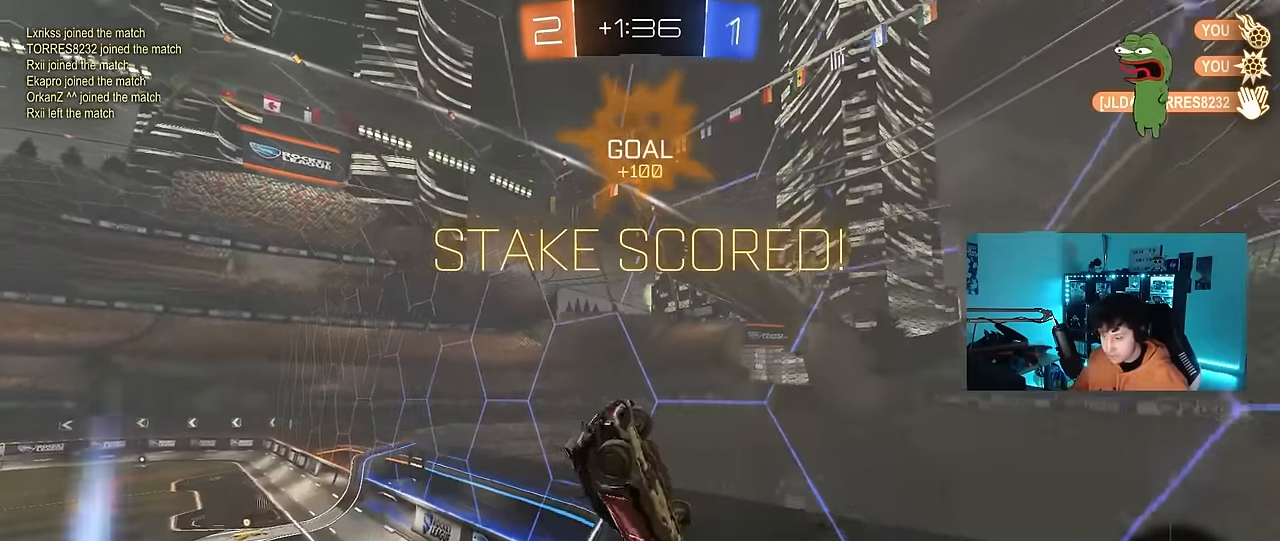
{"keys": ["d", "s", "shift"], "mouse": ["right"], "events": [[50, "a", "down"], [50, "d", "up"], [50, "s", "down"], [50, "shift", "down"], [150, "mouse_left", "down"], [200, "s", "up"], [383, "a", "up"], [383, "d", "down"], [383, "mouse_right", "down"], [483, "mouse_left", "up"], [483, "s", "down"]]}
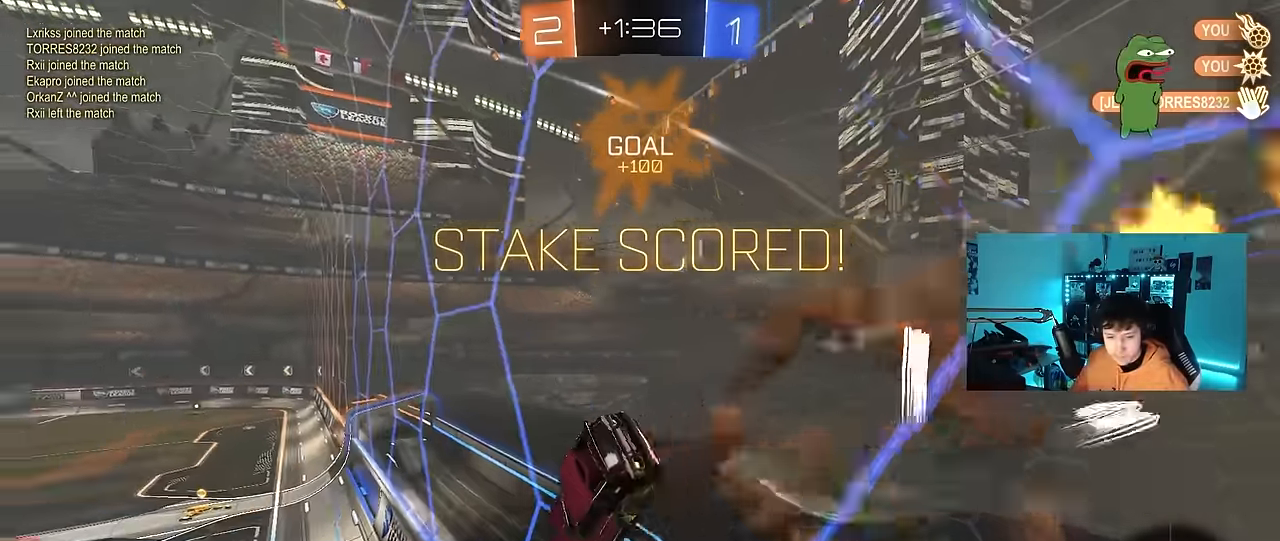
{"keys": [], "mouse": [], "events": [[67, "mouse_right", "up"], [167, "shift", "up"], [400, "s", "up"], [450, "d", "up"]]}
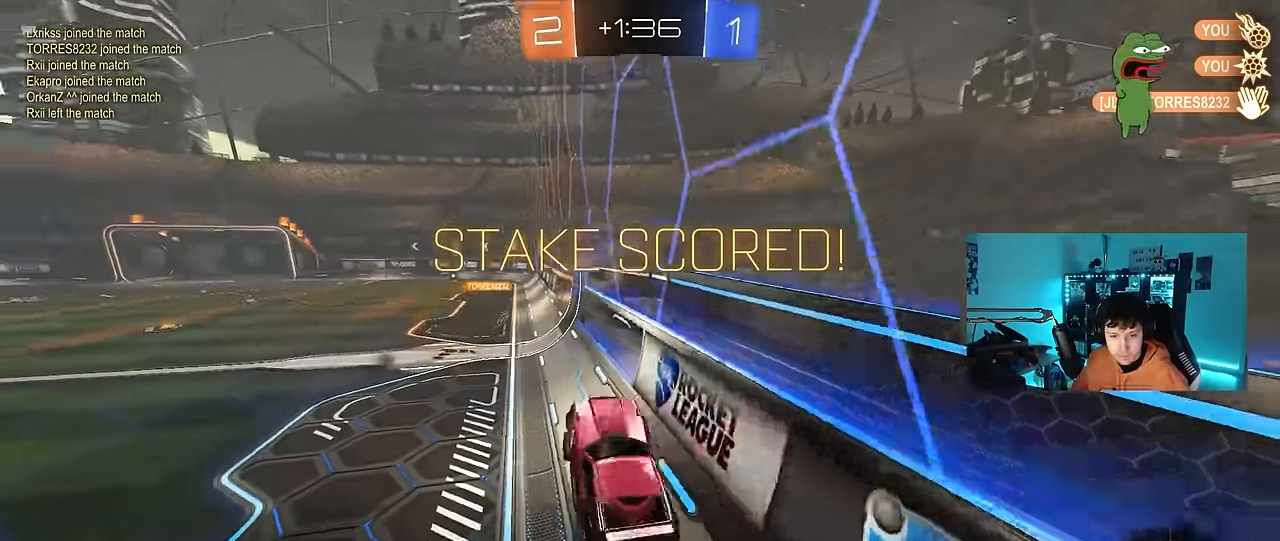
{"keys": ["a", "shift", "w"], "mouse": ["left"], "events": [[50, "a", "down"], [50, "w", "down"], [83, "a", "up"], [133, "mouse_right", "down"], [183, "mouse_left", "down"], [283, "mouse_right", "up"], [317, "mouse_right", "down"], [367, "a", "down"], [467, "mouse_right", "up"], [467, "shift", "down"]]}
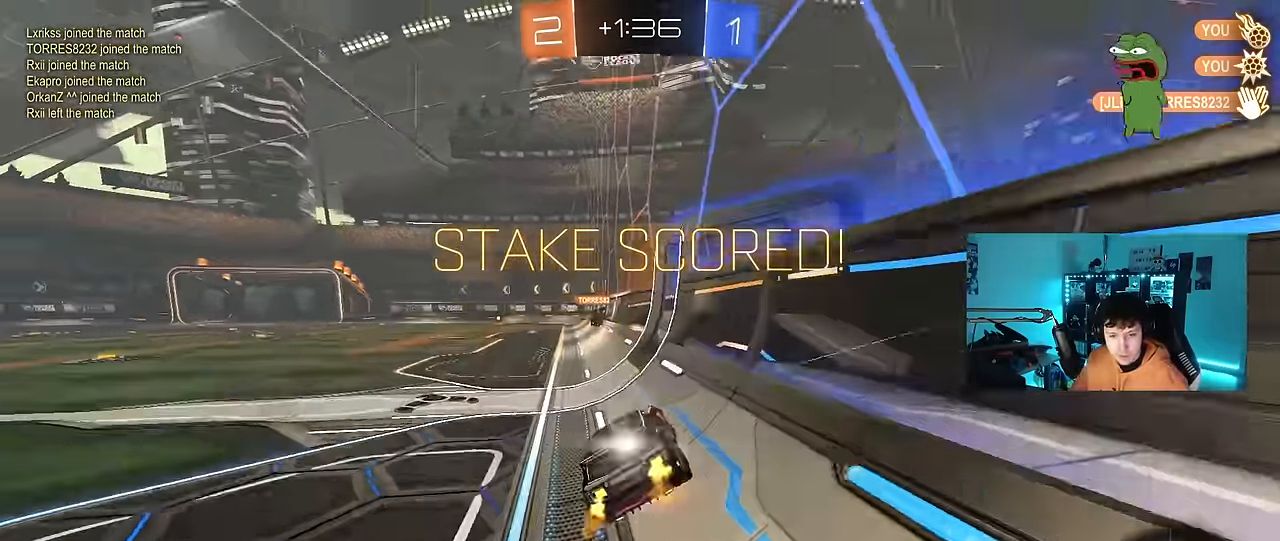
{"keys": ["a", "shift"], "mouse": [], "events": [[17, "mouse_right", "down"], [50, "mouse_left", "up"], [100, "s", "down"], [100, "w", "up"], [200, "mouse_right", "up"], [433, "s", "up"]]}